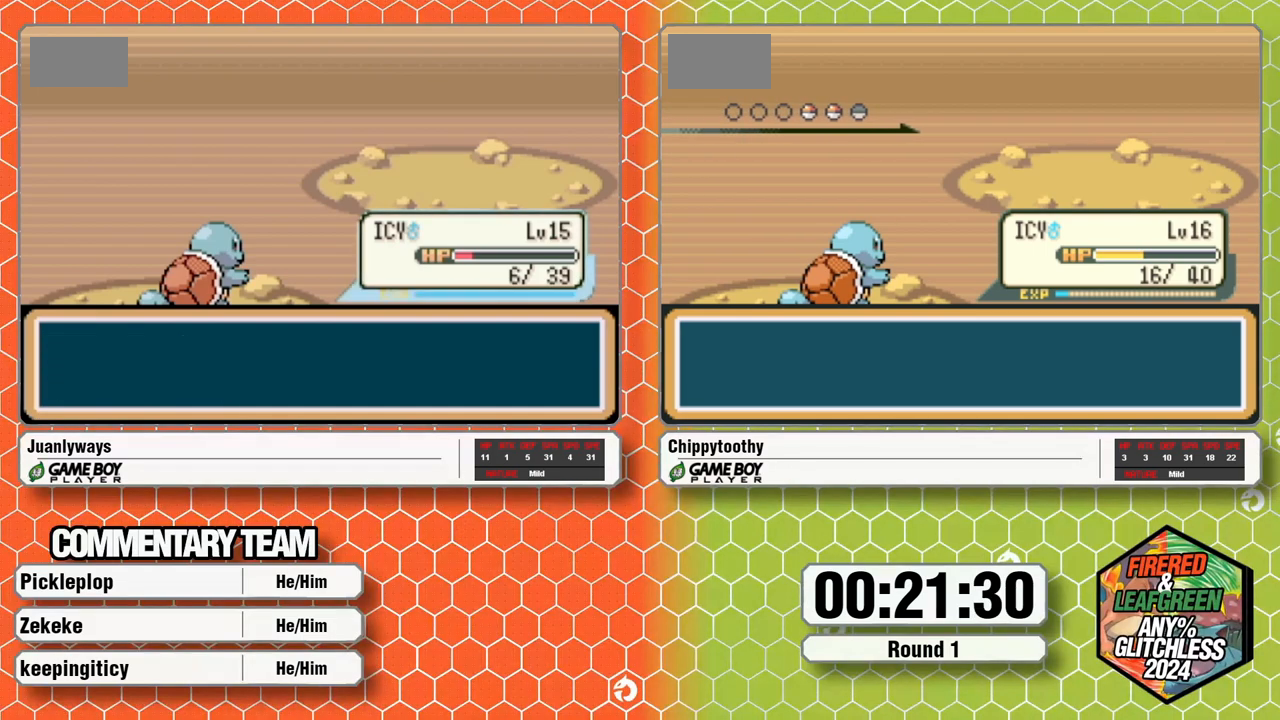
Gameplay with a controller (Nintendo layout); each line is a JSON object with the inputs held at the frame after it (dt_ms = milliseconds from this image to that frame). "events" lists button and stick changes between this image and that frame as [ms after this image, input, new state], when the widget could be followed in between. Not read: B L3 R3 SELECT START.
{"dt_ms": 500, "buttons": ["A", "L1"], "events": [[33, "L1", "down"], [150, "L1", "up"], [250, "L1", "down"], [383, "L1", "up"], [417, "A", "up"], [433, "L1", "down"], [467, "A", "down"]]}
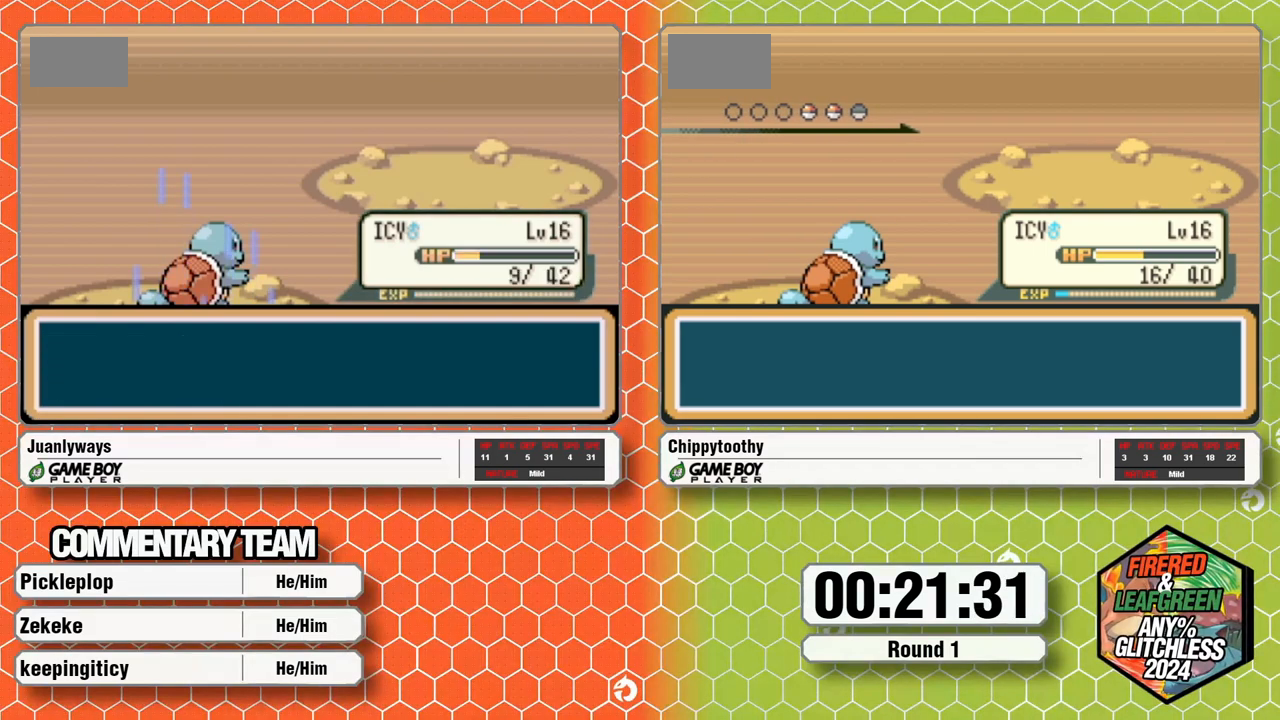
{"dt_ms": 500, "buttons": ["A"], "events": [[50, "L1", "up"], [117, "A", "up"], [150, "L1", "down"], [167, "A", "down"], [283, "A", "up"], [283, "L1", "up"], [333, "A", "down"], [333, "L1", "down"], [483, "L1", "up"]]}
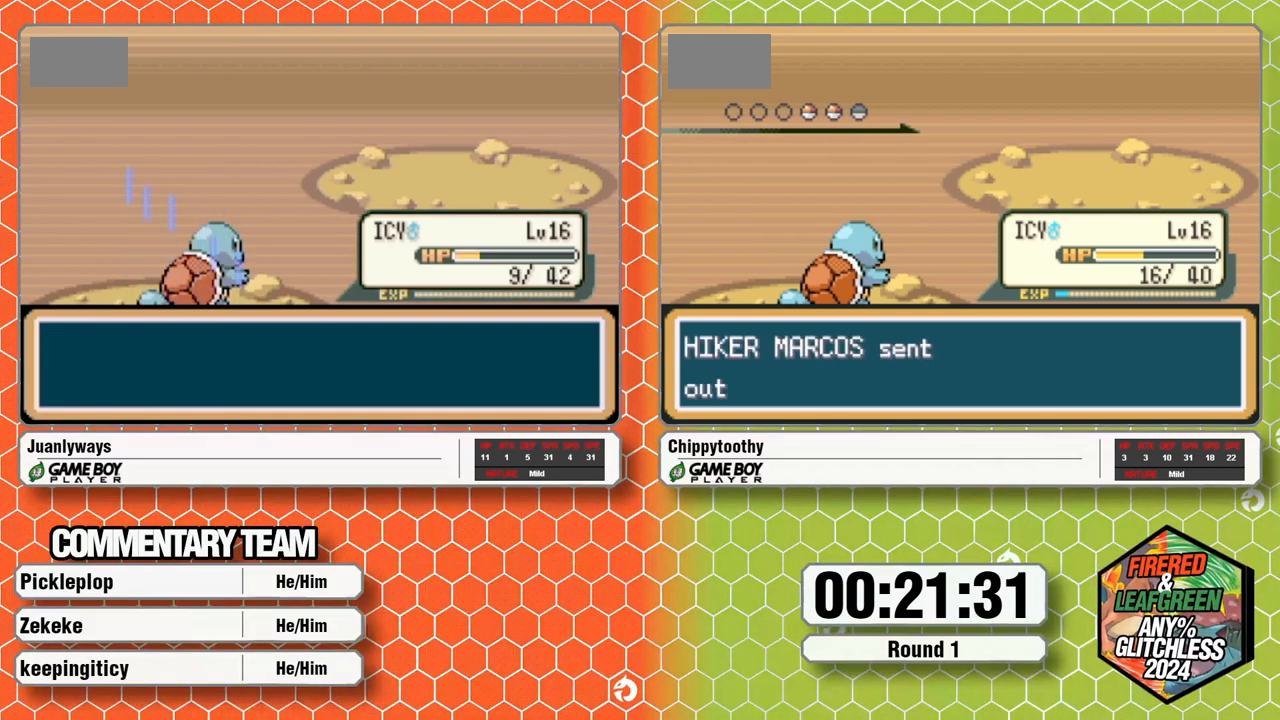
{"dt_ms": 500, "buttons": ["L1"], "events": [[17, "L1", "down"], [150, "A", "up"], [183, "L1", "up"], [233, "A", "down"], [283, "L1", "down"], [350, "L1", "up"], [417, "L1", "down"], [483, "A", "up"]]}
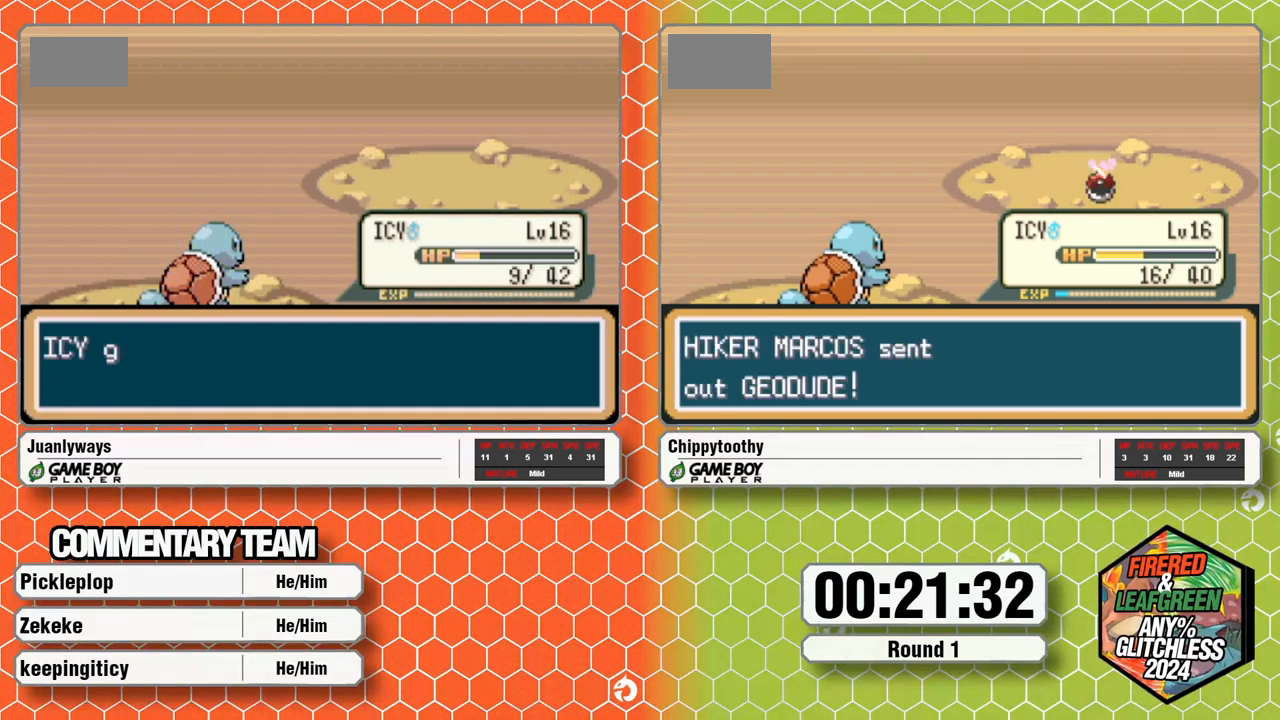
{"dt_ms": 500, "buttons": [], "events": [[33, "A", "down"], [33, "L1", "up"], [100, "L1", "down"], [233, "L1", "up"], [300, "L1", "down"], [317, "A", "up"], [367, "A", "down"], [450, "A", "up"], [450, "L1", "up"]]}
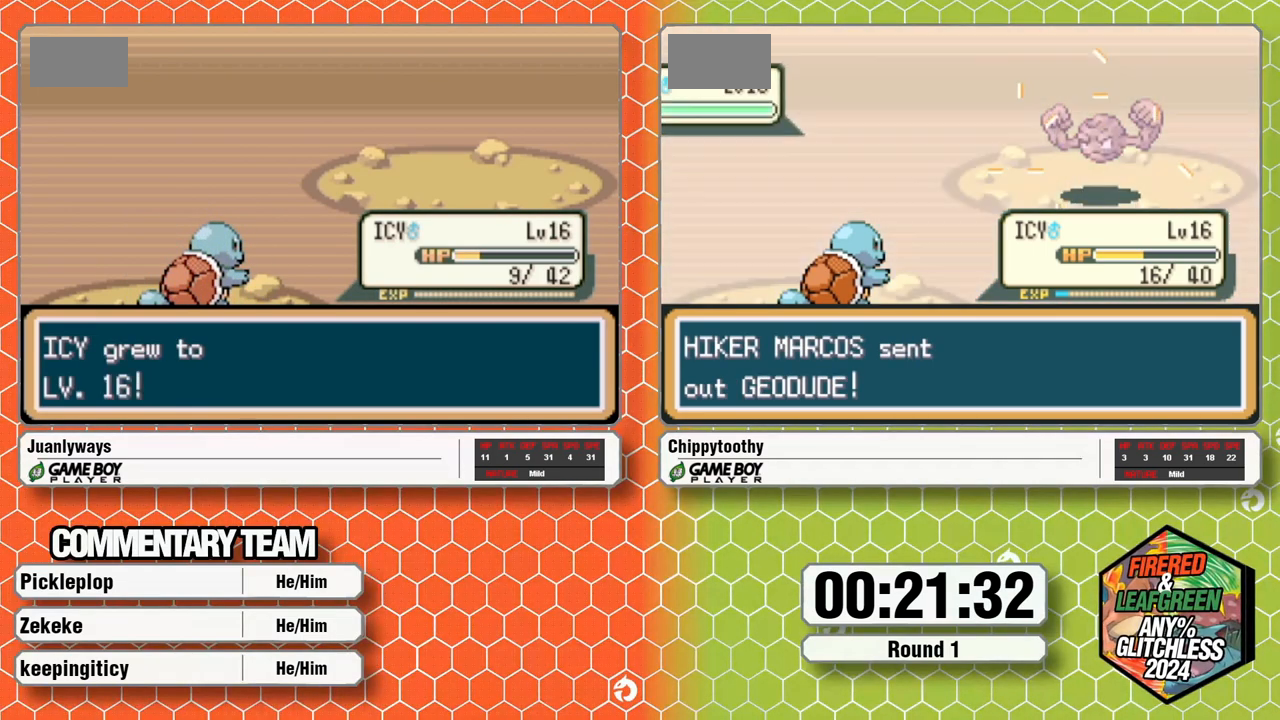
{"dt_ms": 500, "buttons": [], "events": []}
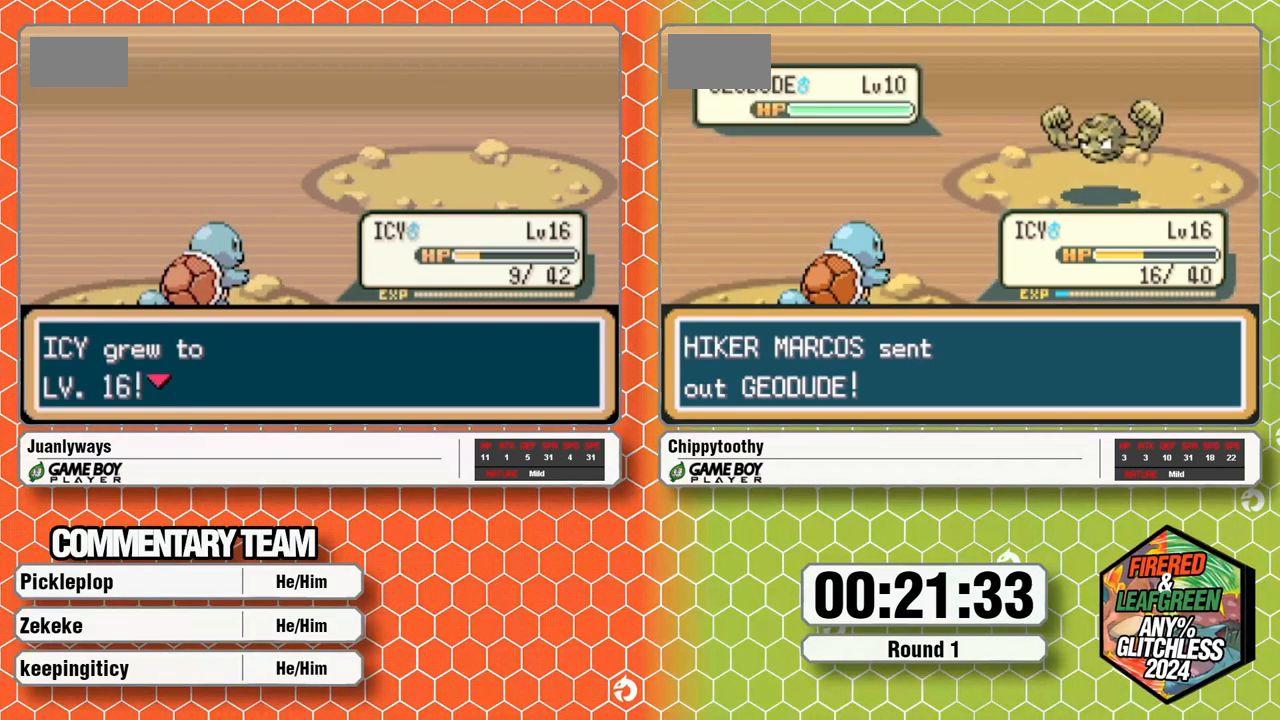
{"dt_ms": 500, "buttons": ["A"], "events": [[33, "A", "down"], [83, "A", "up"], [150, "A", "down"], [367, "A", "up"], [433, "A", "down"]]}
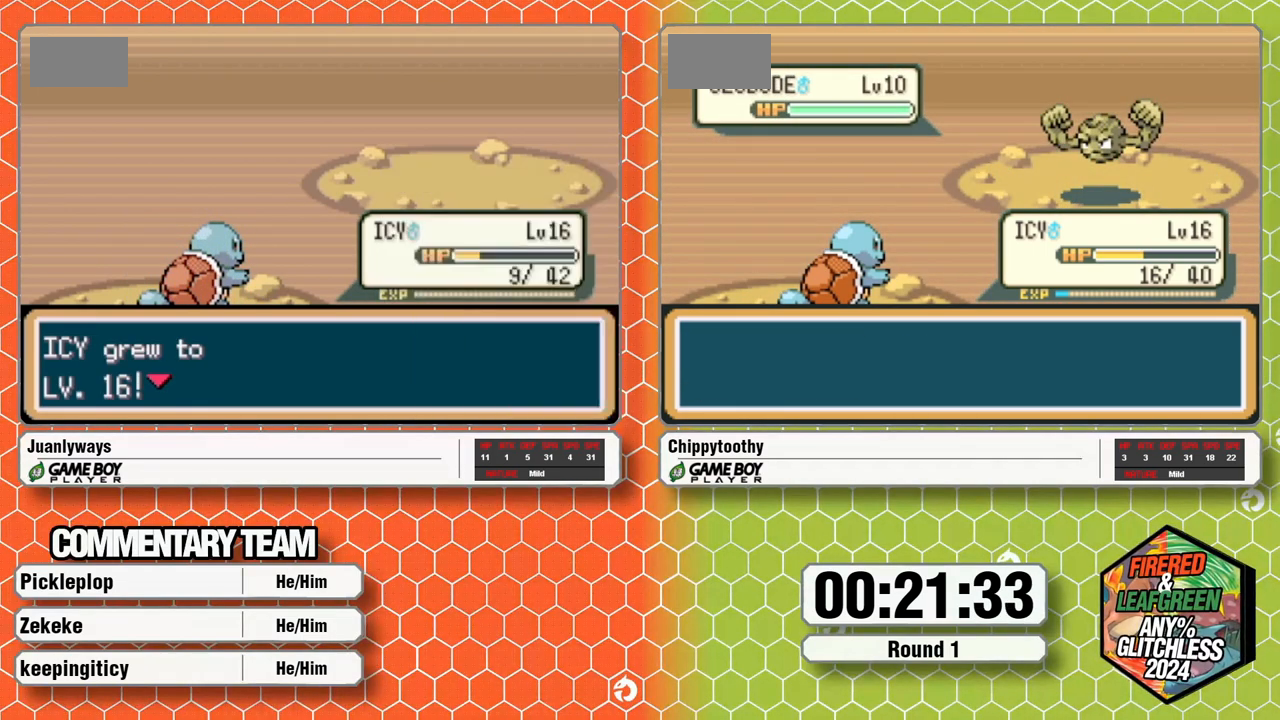
{"dt_ms": 500, "buttons": ["L1"], "events": [[100, "A", "up"], [317, "A", "down"], [433, "A", "up"], [483, "L1", "down"]]}
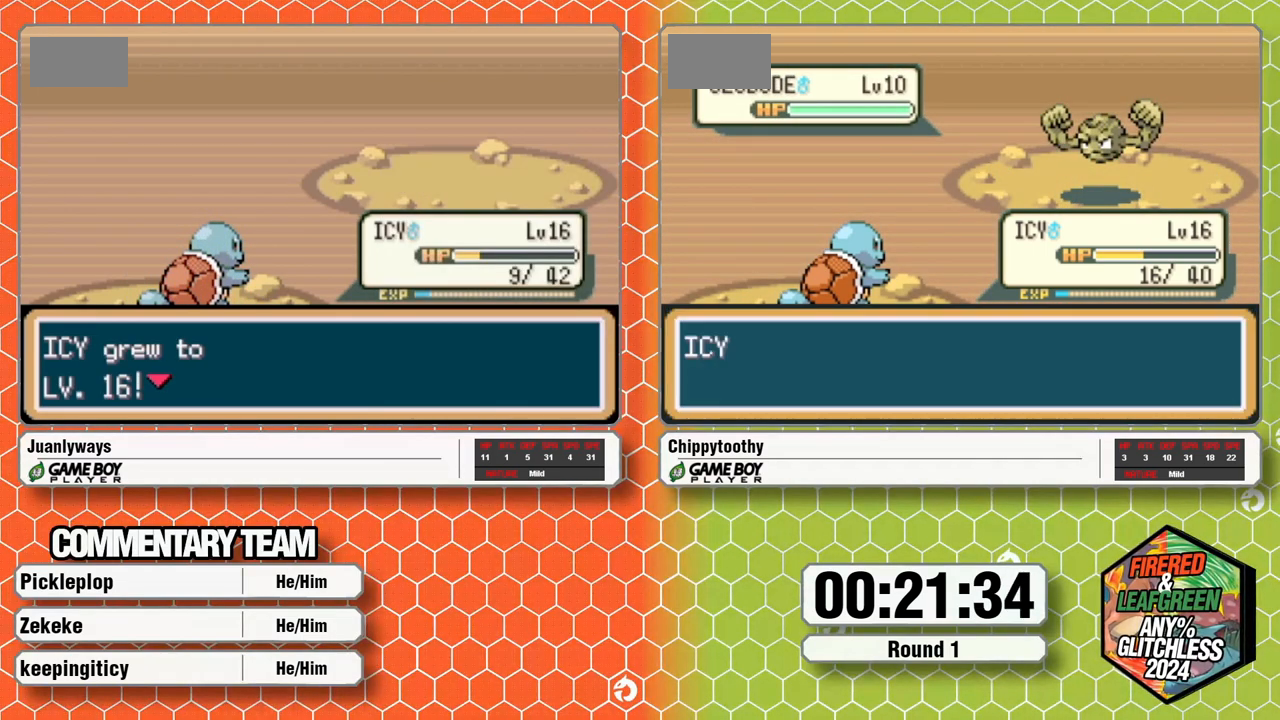
{"dt_ms": 1000, "buttons": ["A", "L1"], "events": [[33, "A", "down"], [133, "A", "up"], [133, "L1", "up"], [150, "L1", "down"], [183, "A", "down"], [300, "A", "up"], [300, "L1", "up"], [350, "L1", "down"], [367, "A", "down"], [500, "L1", "up"], [517, "L1", "down"], [633, "A", "up"], [633, "L1", "up"], [683, "A", "down"], [750, "L1", "down"], [867, "L1", "up"], [917, "L1", "down"]]}
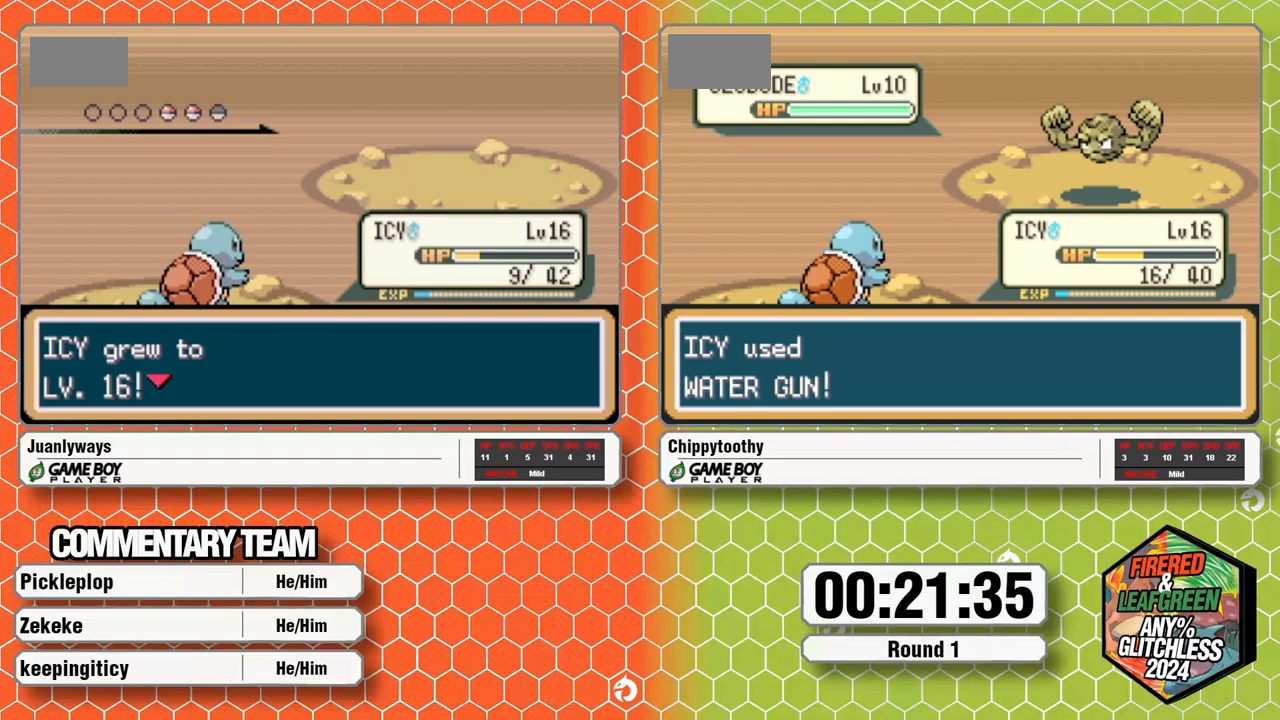
{"dt_ms": 500, "buttons": ["A"], "events": [[17, "A", "up"], [83, "A", "down"], [83, "L1", "up"], [133, "L1", "down"], [250, "L1", "up"], [317, "L1", "down"], [350, "A", "up"], [417, "A", "down"], [500, "L1", "up"]]}
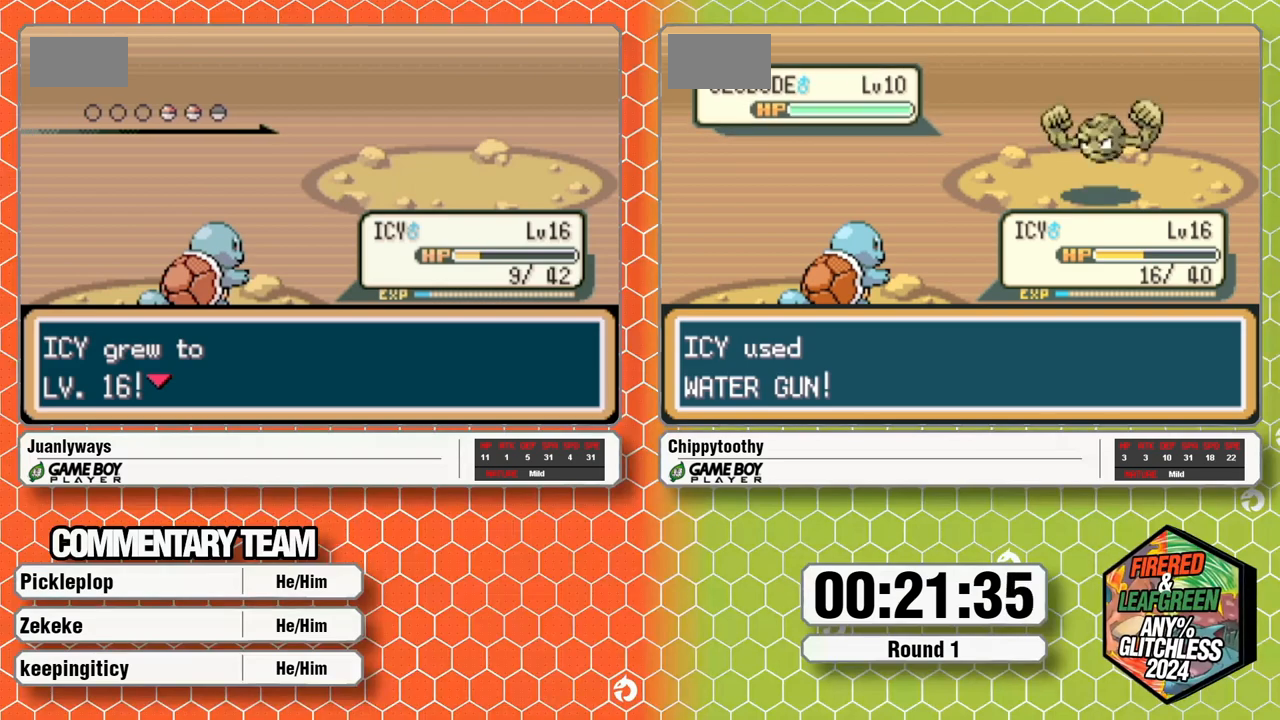
{"dt_ms": 500, "buttons": ["A", "L1"], "events": [[33, "L1", "down"], [183, "L1", "up"], [217, "A", "up"], [217, "L1", "down"], [267, "A", "down"], [367, "L1", "up"], [400, "A", "up"], [450, "L1", "down"], [467, "A", "down"]]}
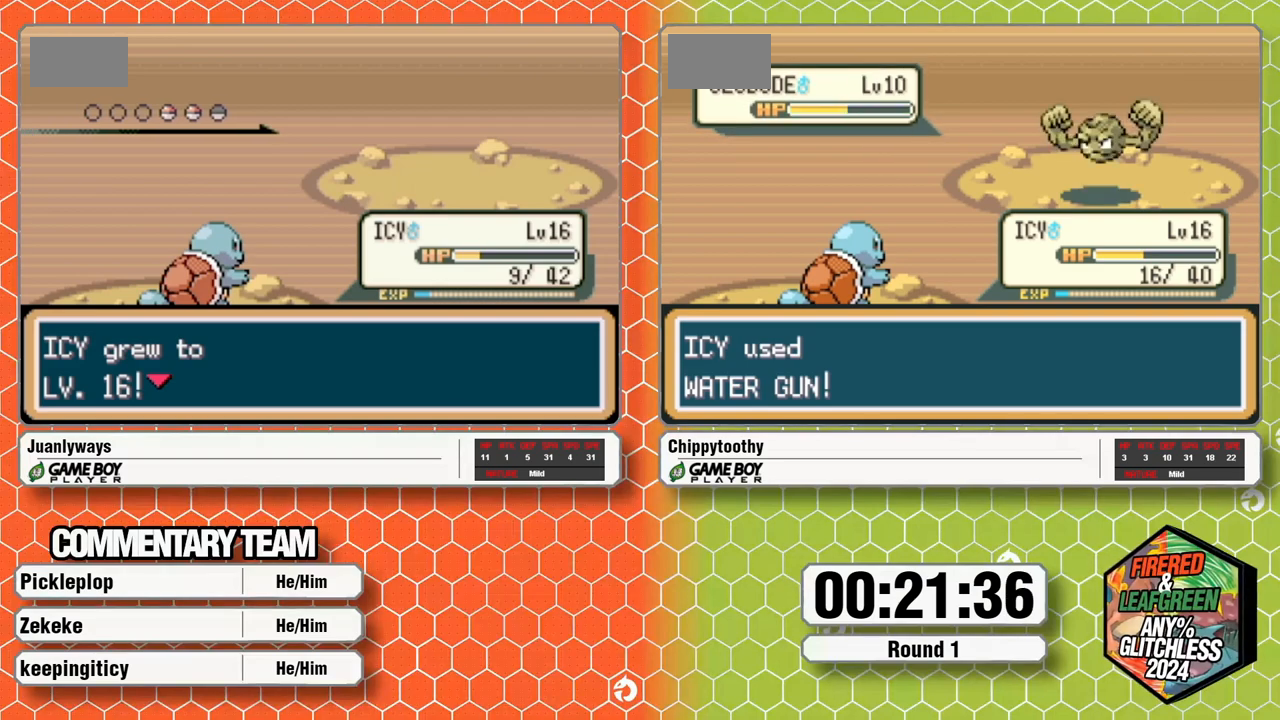
{"dt_ms": 500, "buttons": ["A"], "events": [[67, "L1", "up"], [83, "A", "up"], [150, "A", "down"], [150, "L1", "down"], [250, "L1", "up"], [300, "L1", "down"], [450, "L1", "up"]]}
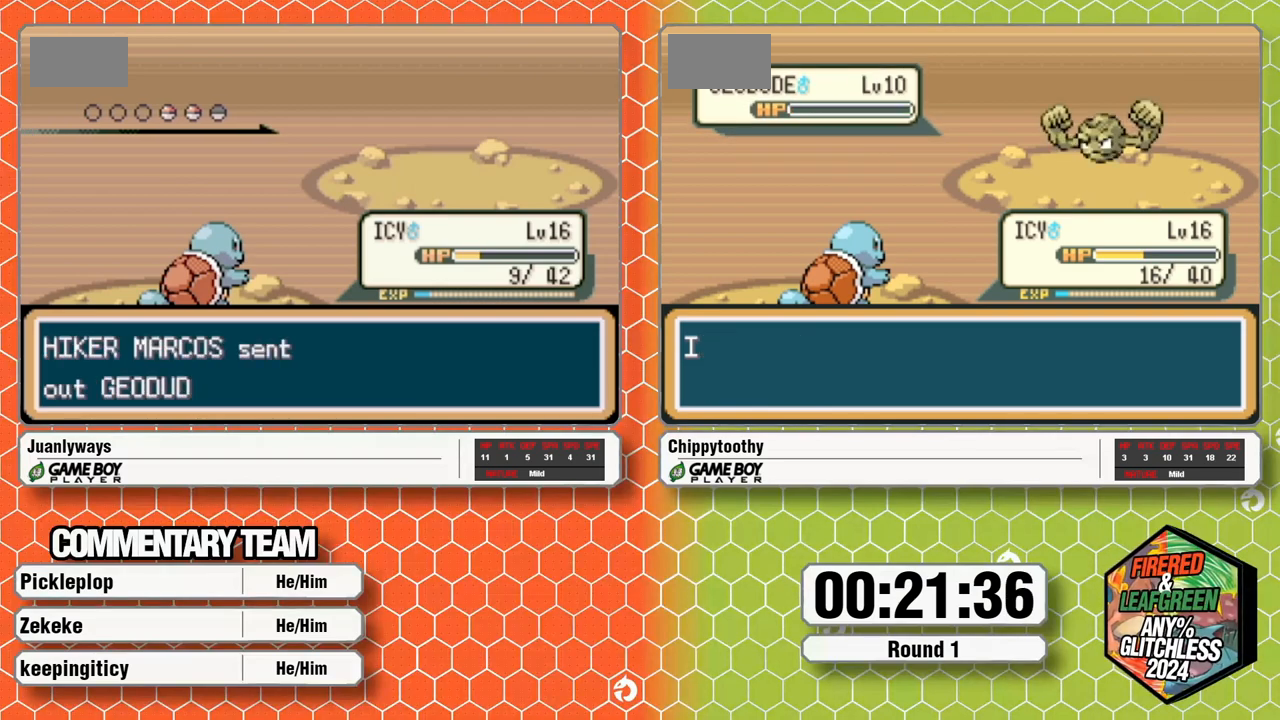
{"dt_ms": 500, "buttons": ["L1"], "events": [[17, "L1", "down"], [117, "A", "up"], [167, "L1", "up"], [183, "A", "down"], [217, "L1", "down"], [283, "A", "up"], [333, "A", "down"], [333, "L1", "up"], [417, "L1", "down"], [467, "A", "up"]]}
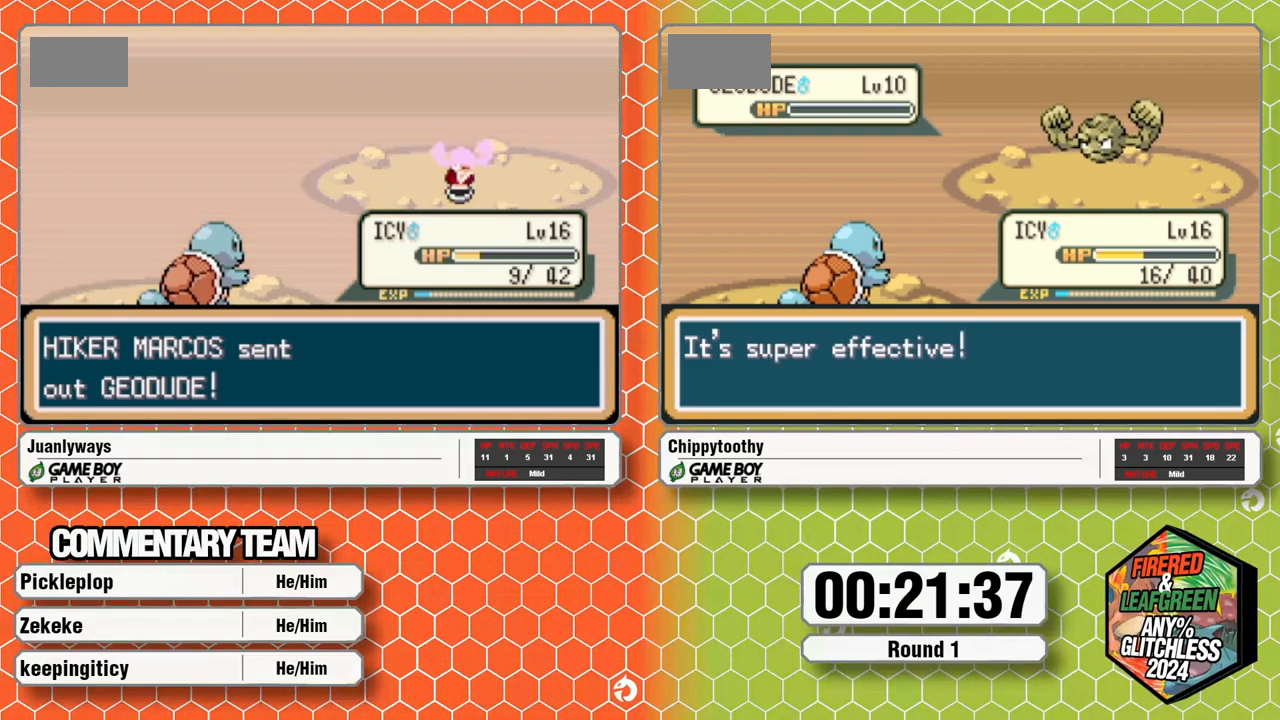
{"dt_ms": 1000, "buttons": ["L1"]}
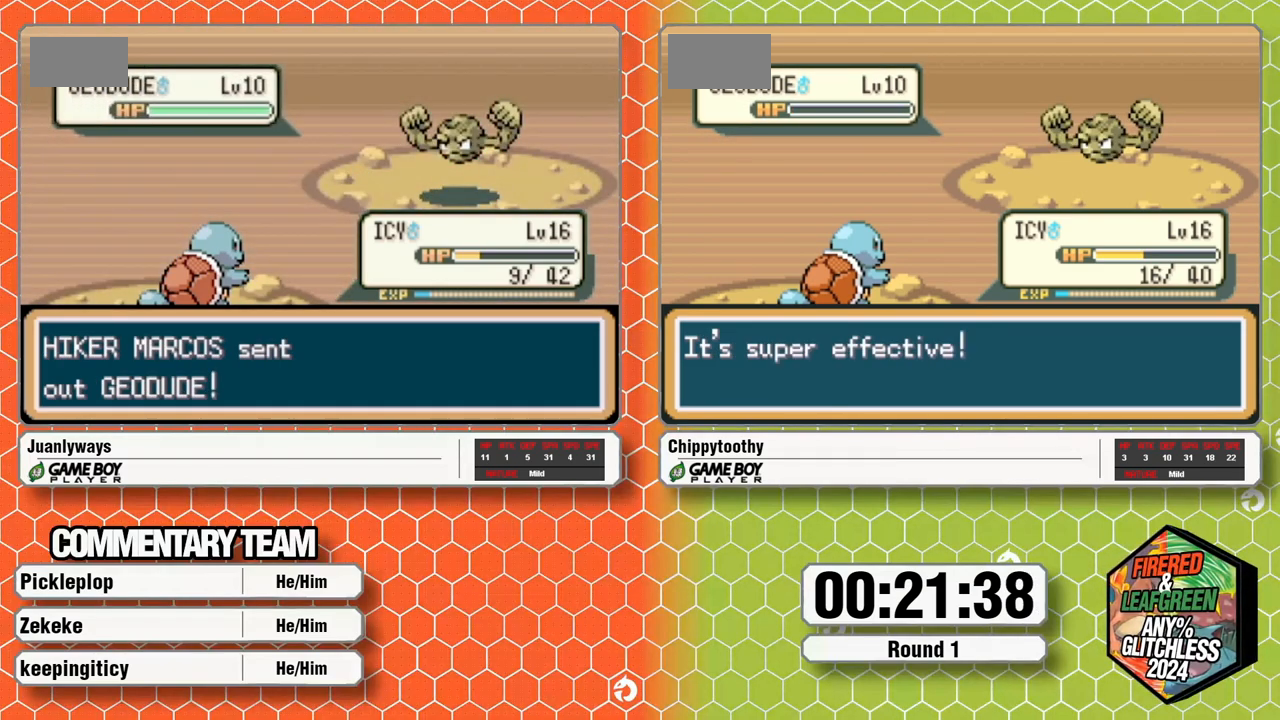
{"dt_ms": 500, "buttons": ["A", "L1"], "events": [[50, "L1", "up"], [133, "L1", "down"], [233, "L1", "up"], [283, "L1", "down"], [317, "A", "down"], [383, "A", "up"], [433, "A", "down"], [433, "L1", "up"], [483, "L1", "down"]]}
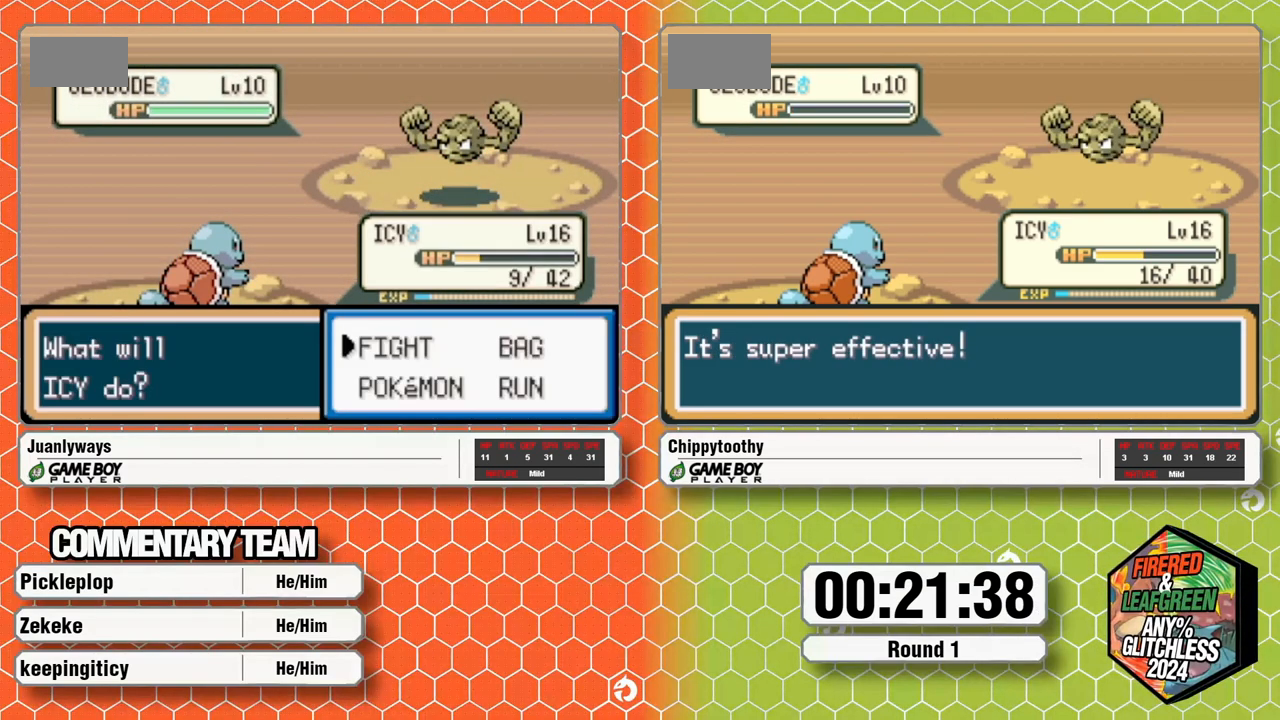
{"dt_ms": 500, "buttons": [], "events": [[67, "L1", "up"], [133, "L1", "down"], [183, "A", "up"], [250, "L1", "up"]]}
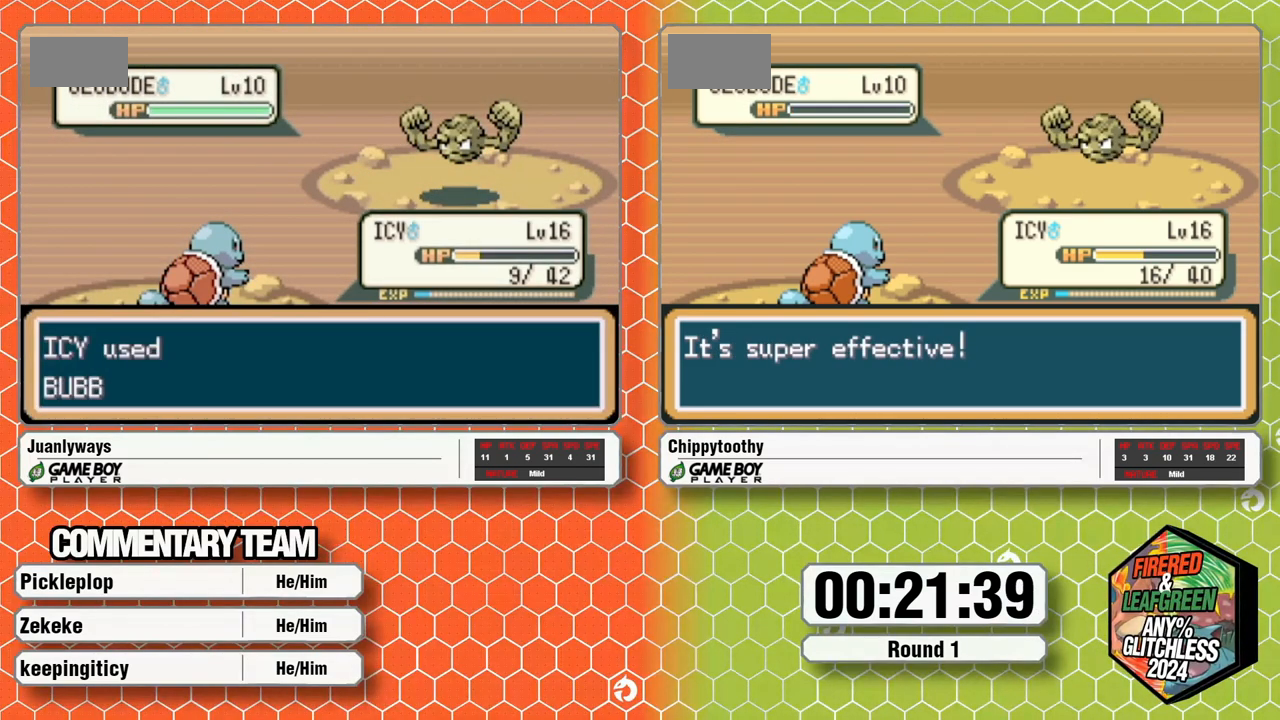
{"dt_ms": 500, "buttons": [], "events": []}
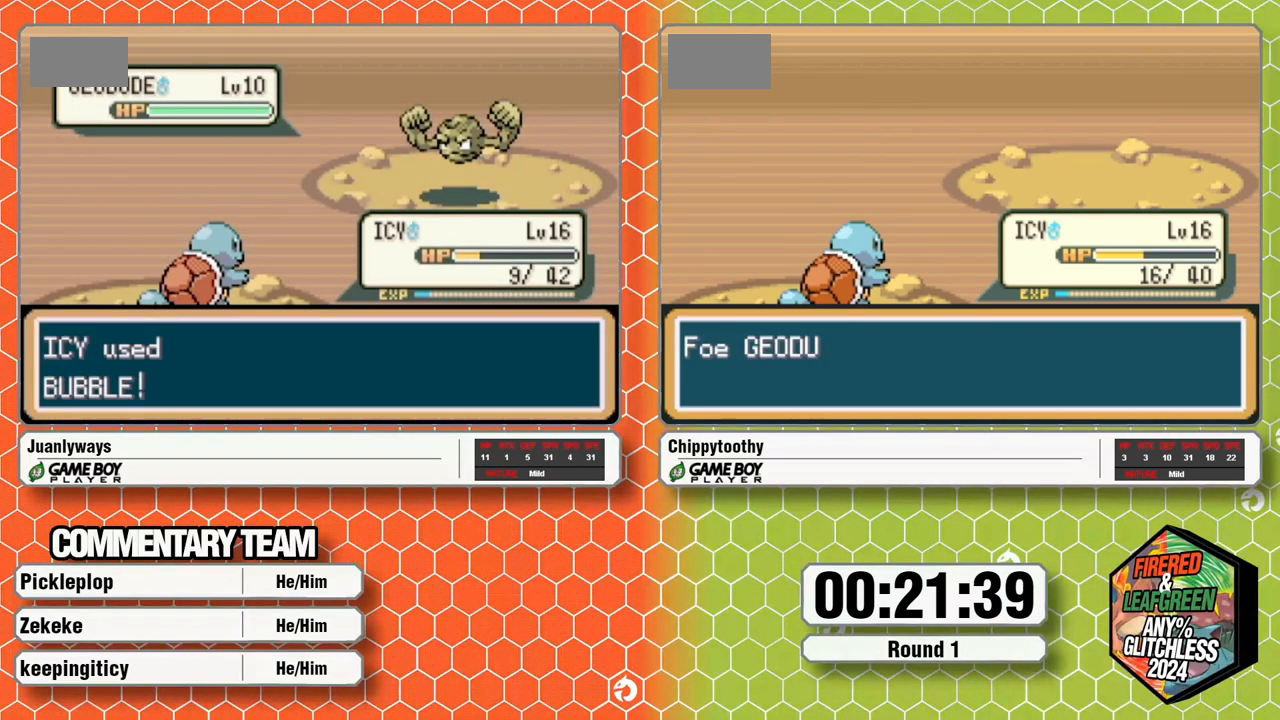
{"dt_ms": 500, "buttons": [], "events": []}
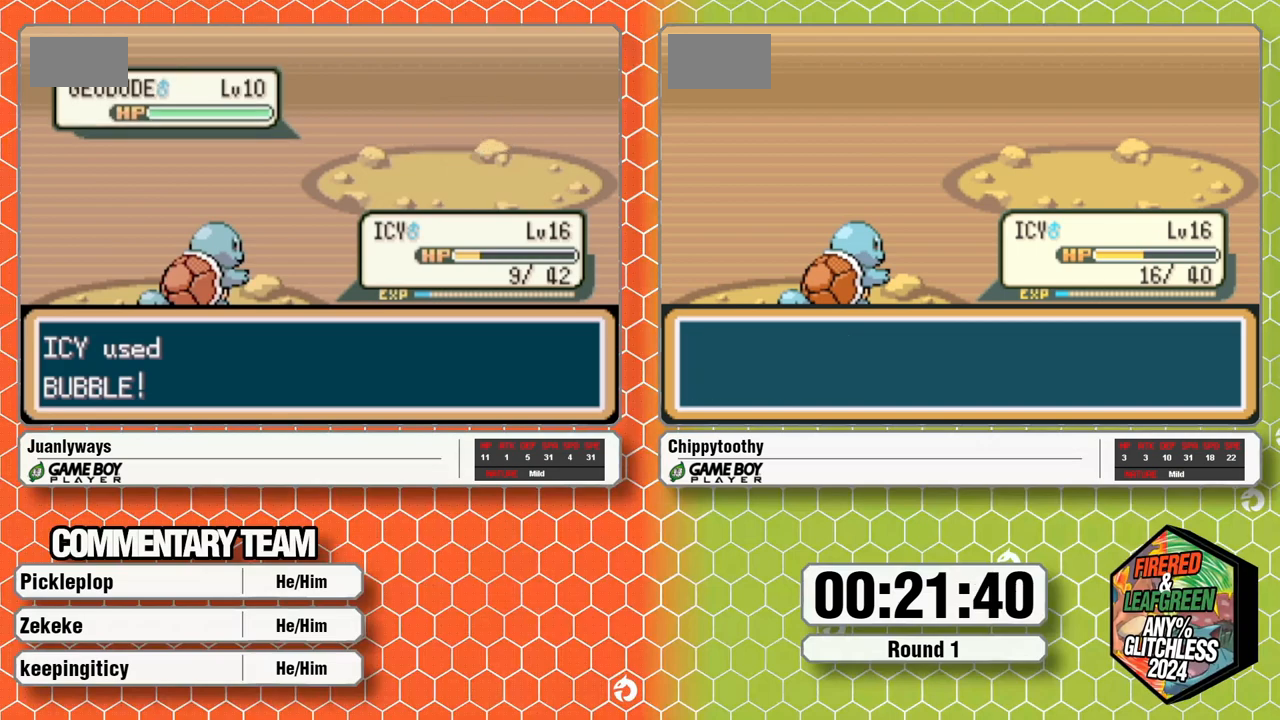
{"dt_ms": 500, "buttons": [], "events": []}
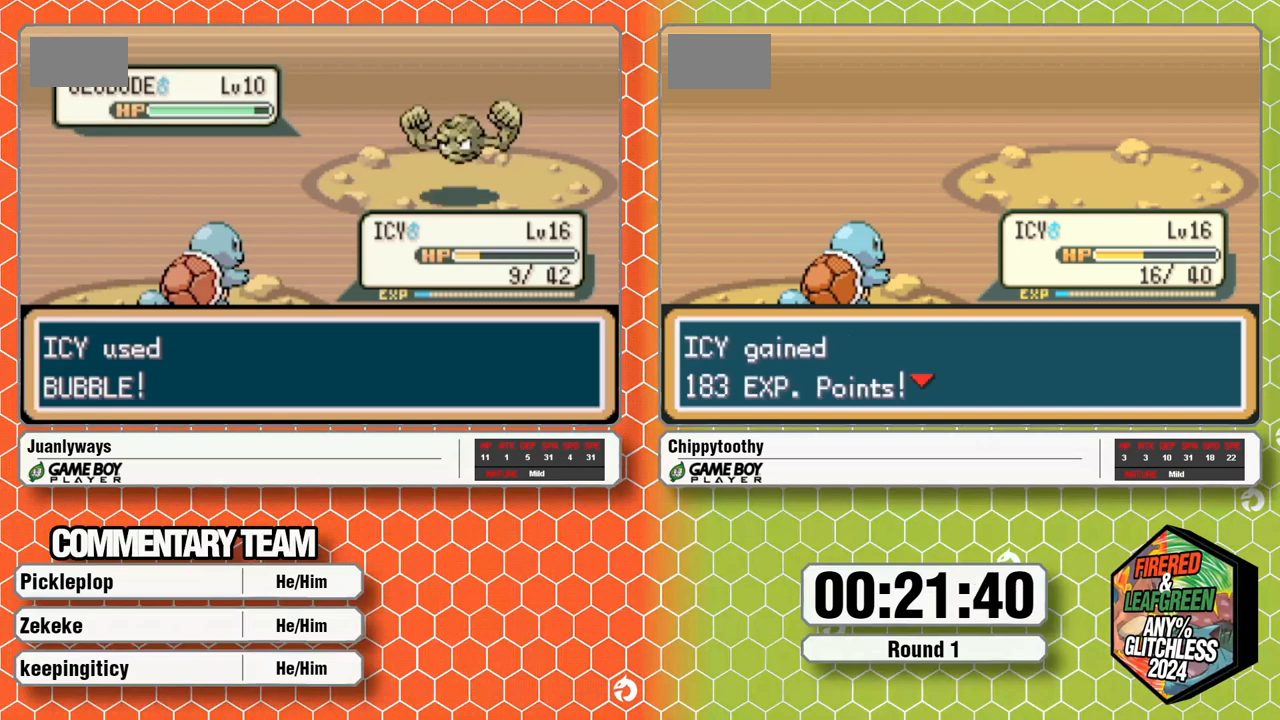
{"dt_ms": 500, "buttons": [], "events": []}
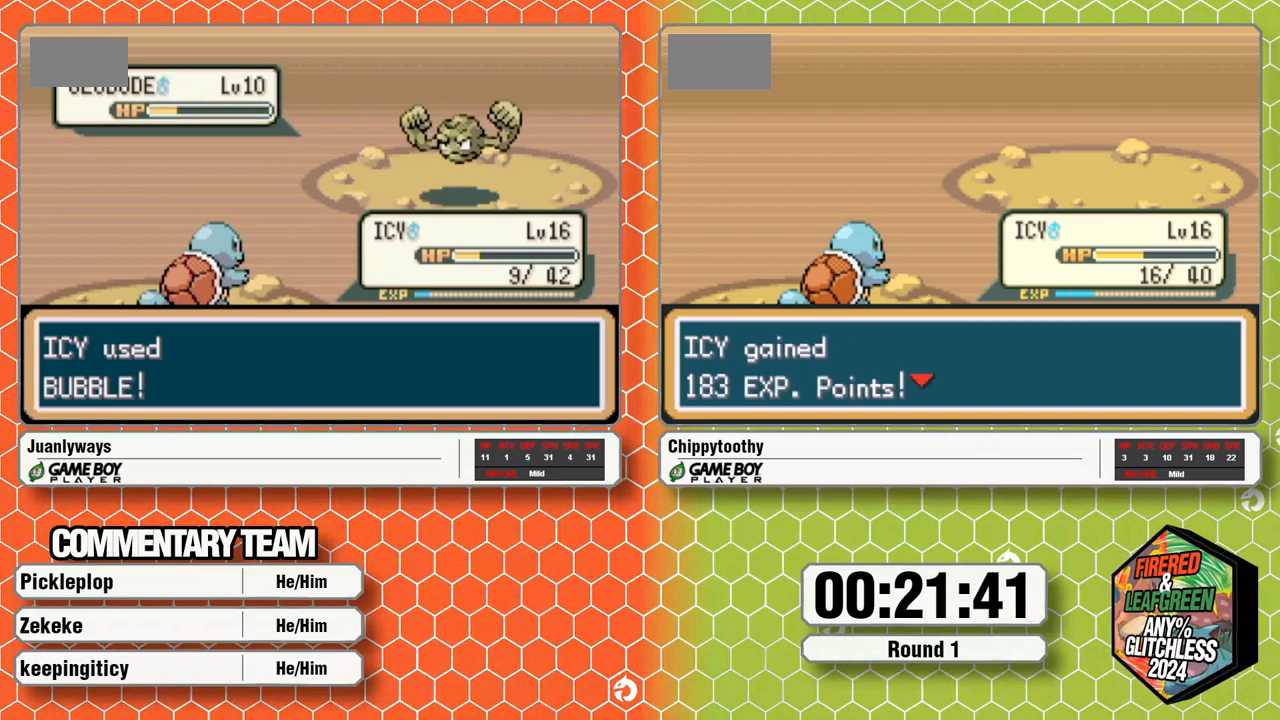
{"dt_ms": 500, "buttons": ["A", "L1"], "events": [[150, "L1", "down"], [183, "A", "down"], [317, "A", "up"], [317, "L1", "up"], [367, "L1", "down"], [400, "A", "down"]]}
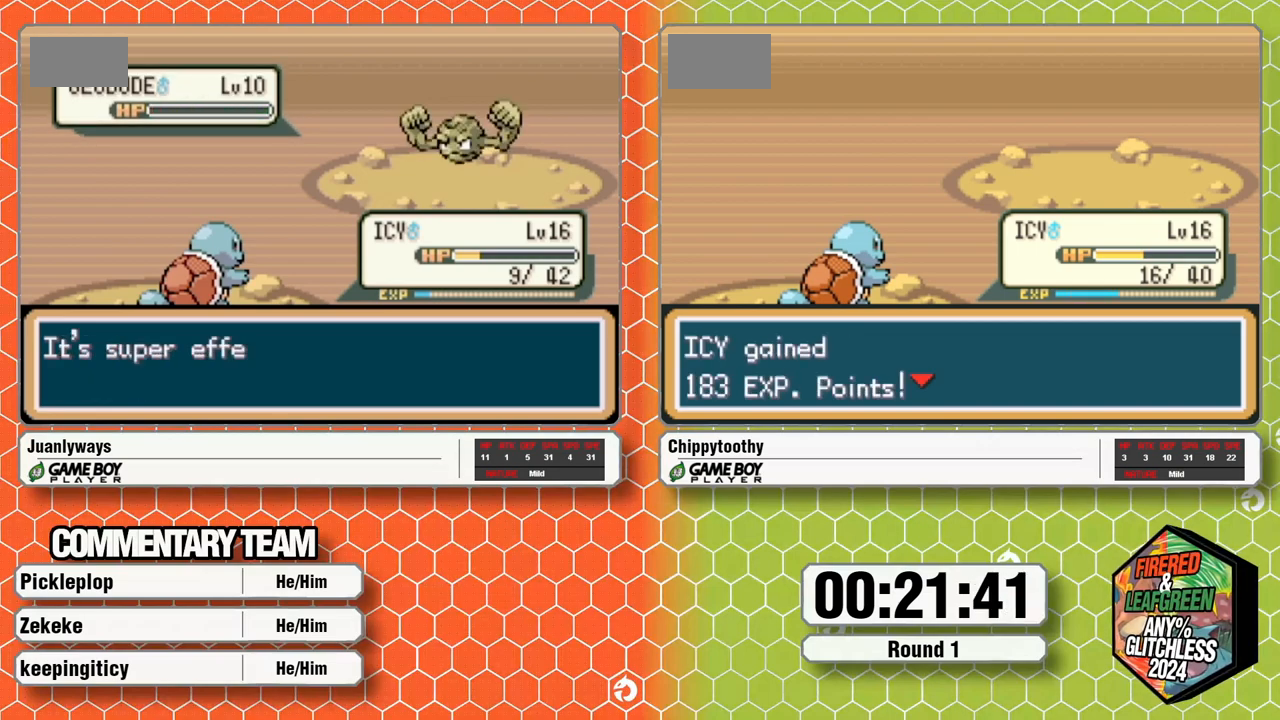
{"dt_ms": 500, "buttons": ["A", "L1"], "events": [[167, "L1", "up"], [217, "L1", "down"], [317, "A", "up"], [367, "A", "down"], [367, "L1", "up"], [467, "L1", "down"]]}
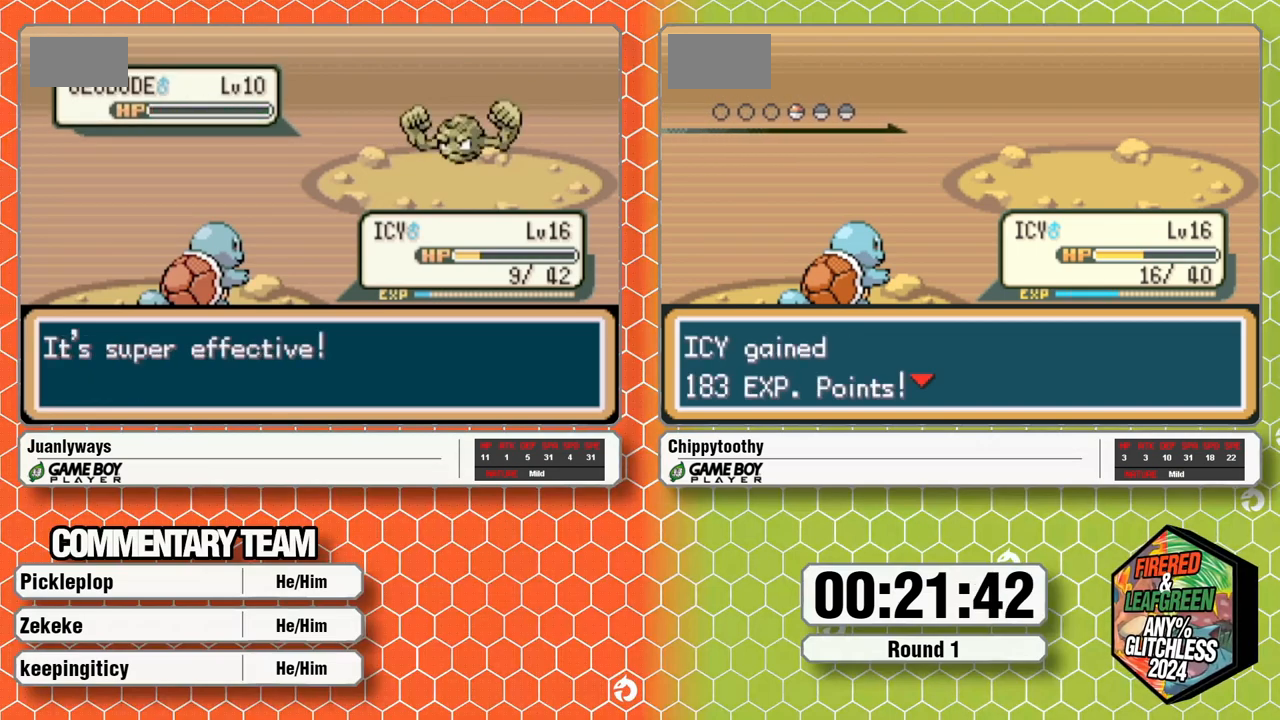
{"dt_ms": 1000, "buttons": ["A", "L1"], "events": [[33, "A", "up"], [83, "A", "down"], [83, "L1", "up"], [150, "L1", "down"], [200, "A", "up"], [267, "A", "down"], [500, "L1", "up"], [567, "L1", "down"], [700, "L1", "up"], [767, "A", "up"], [767, "L1", "down"], [817, "A", "down"], [917, "L1", "up"], [950, "L1", "down"]]}
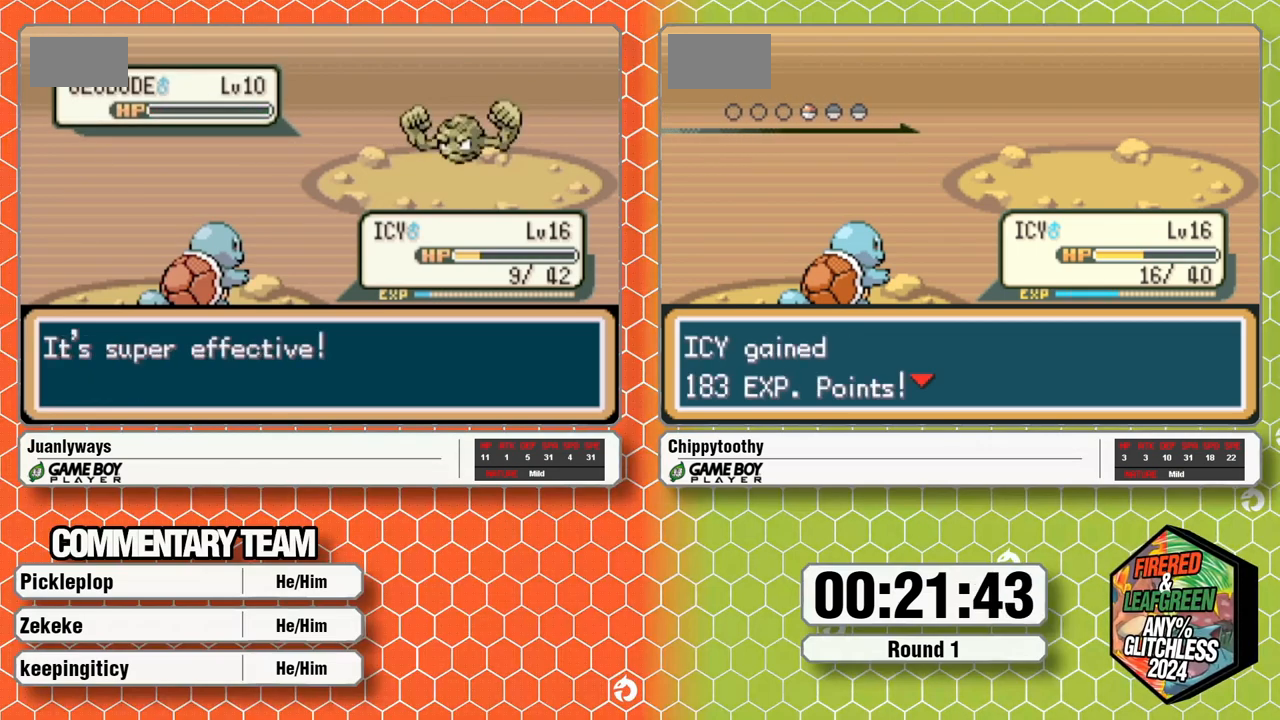
{"dt_ms": 500, "buttons": ["A"], "events": [[100, "A", "up"], [100, "L1", "up"], [150, "A", "down"], [167, "L1", "down"], [283, "A", "up"], [283, "L1", "up"], [333, "A", "down"], [367, "L1", "down"], [483, "L1", "up"]]}
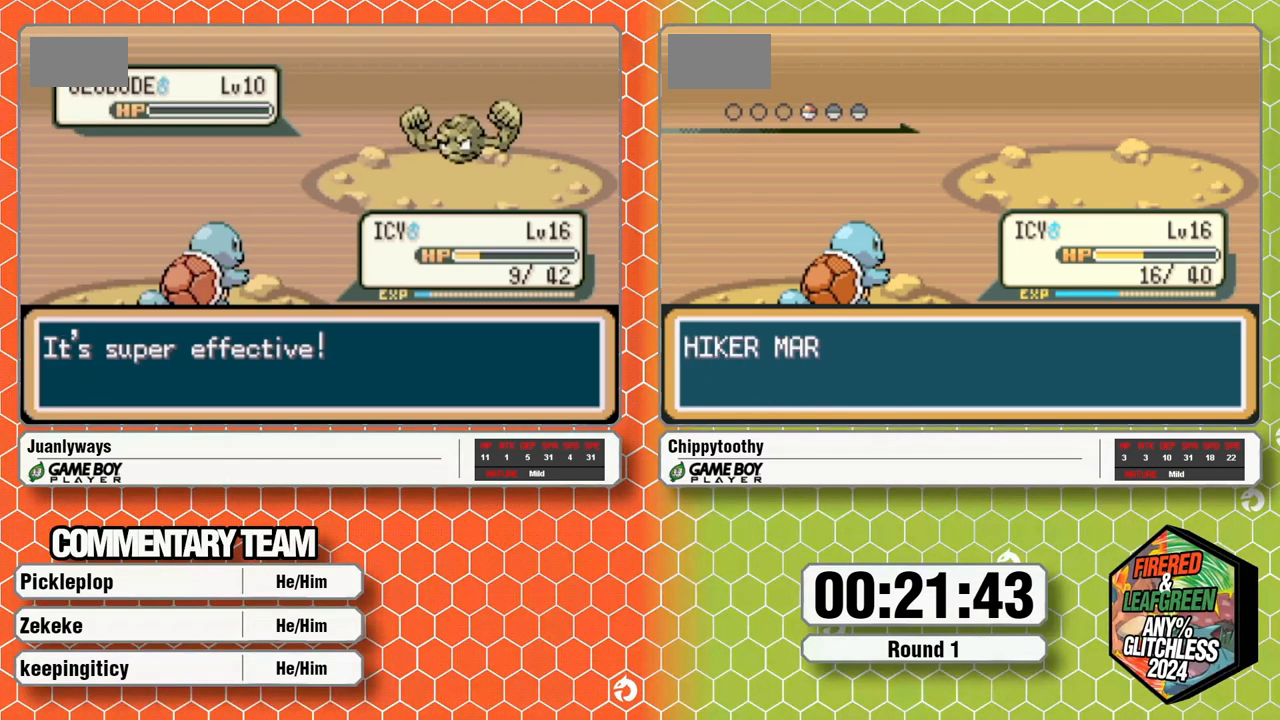
{"dt_ms": 500, "buttons": ["L1"], "events": [[67, "L1", "down"], [133, "A", "up"], [183, "A", "down"], [200, "L1", "up"], [250, "L1", "down"], [317, "A", "up"], [367, "A", "down"], [383, "L1", "up"], [467, "L1", "down"], [500, "A", "up"]]}
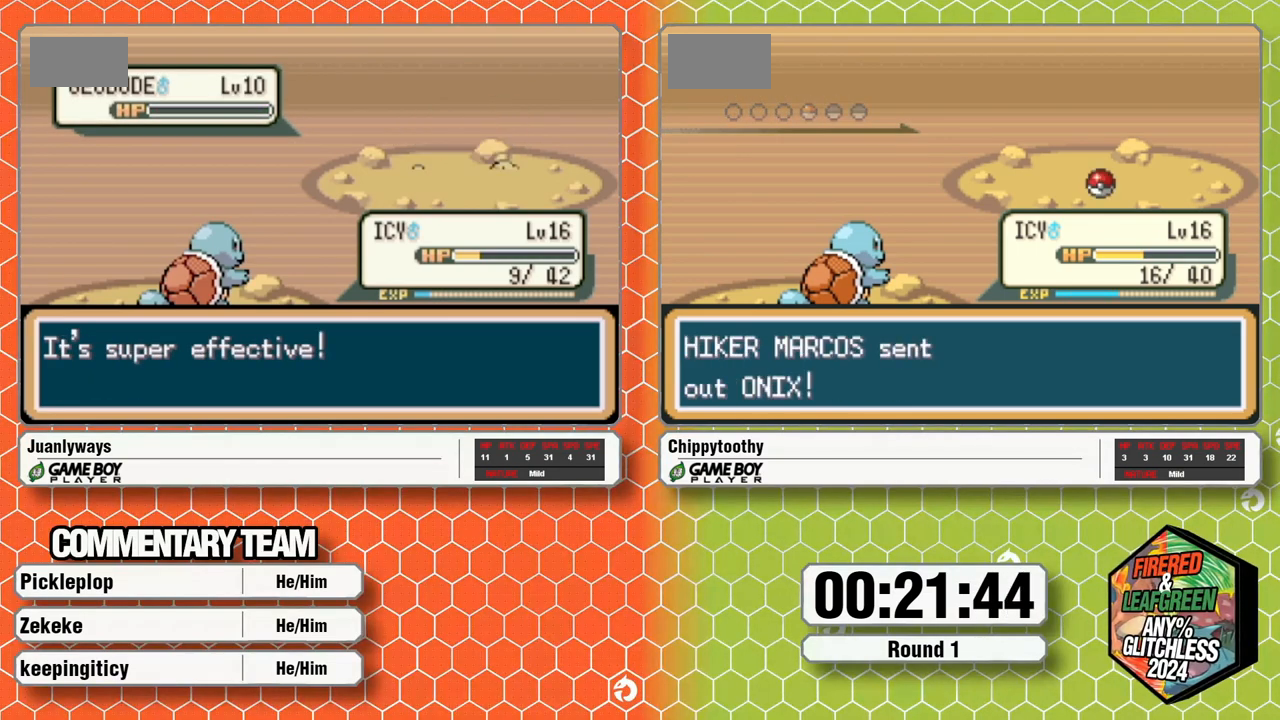
{"dt_ms": 500, "buttons": [], "events": [[50, "A", "down"], [100, "L1", "up"], [167, "L1", "down"], [300, "L1", "up"], [350, "A", "up"], [383, "L1", "down"], [400, "A", "down"], [500, "A", "up"], [500, "L1", "up"]]}
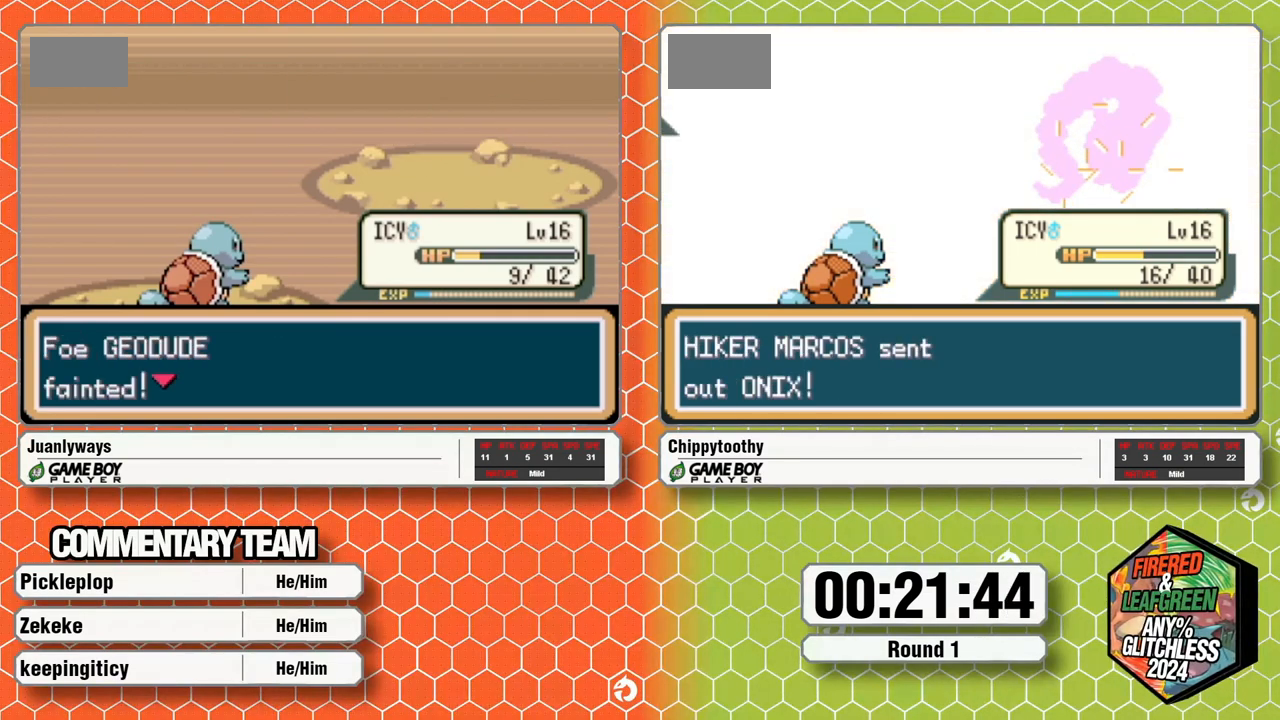
{"dt_ms": 500, "buttons": ["A", "L1"], "events": [[50, "A", "down"], [50, "L1", "down"], [183, "L1", "up"], [267, "L1", "down"], [433, "L1", "up"], [483, "L1", "down"]]}